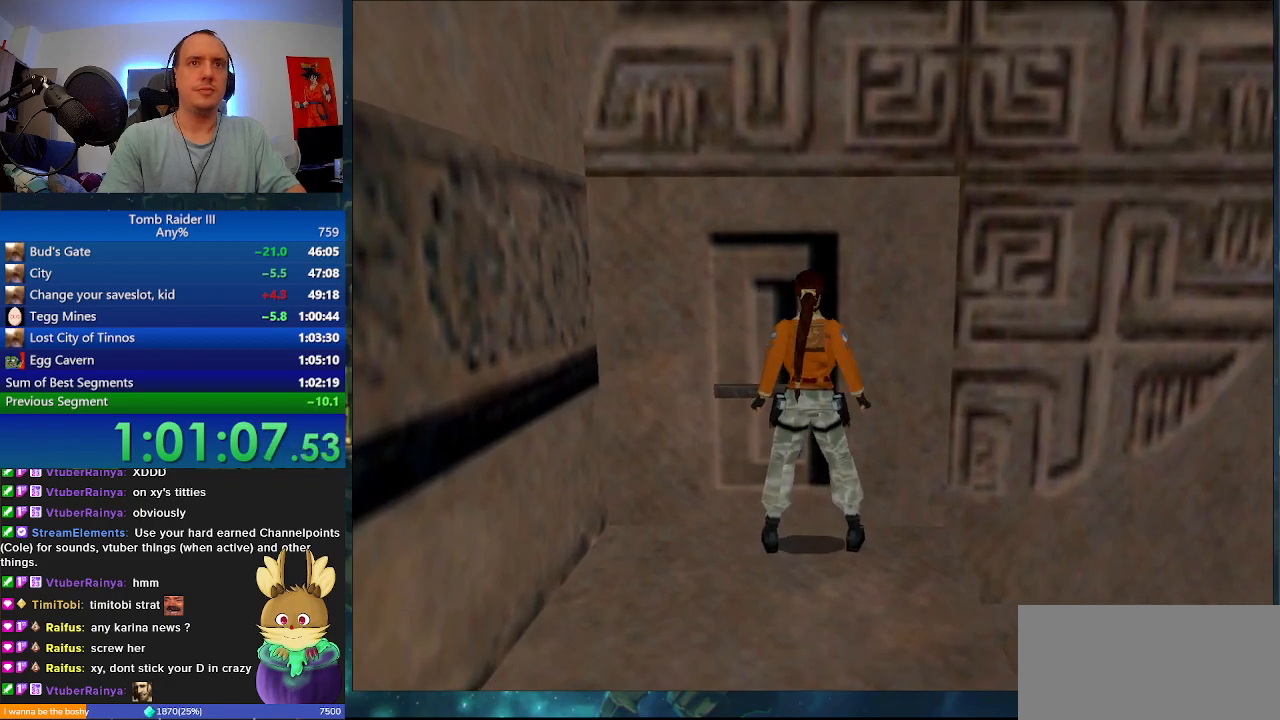
Gameplay with keyboard; each line is a JSON object with the keys held at the frame after it. "events" lists presses ("down") and releases ("up") of ".", "0", "1", "3", "6", "7", "9", "a", "alt", "comma", "ctrl_l", "ctrl_r", "d", "escape", "f", "f5", "f6", "j", "m", "minus", "n", "r", "s", "shift_l", "shift_r", "space" and "w" between this image and that frame as [ms after this image, input, new state], when the widget could be followed in between. No other keys are recorded. Mouse input is not recorded.
{"keys": ["r", "space"], "events": [[233, "f", "down"], [367, "s", "up"], [400, "f", "up"], [467, "r", "down"]]}
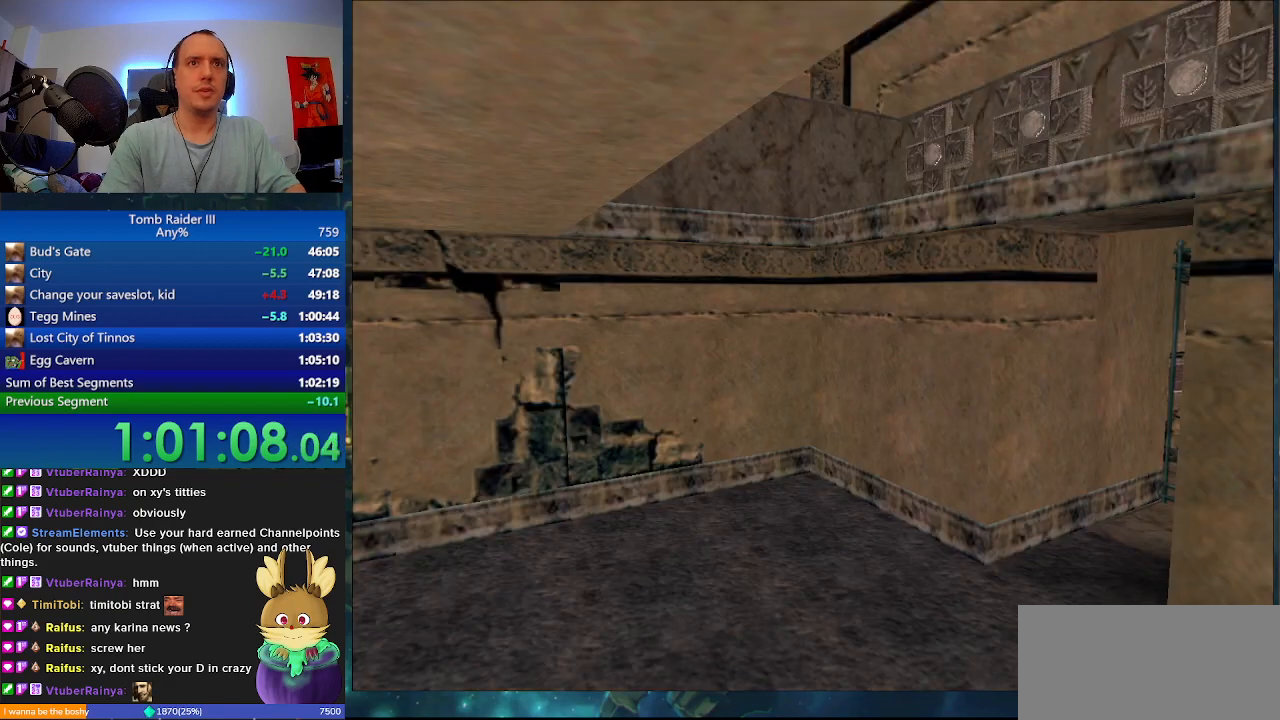
{"keys": ["w"], "events": [[33, "space", "up"], [200, "r", "up"], [200, "w", "down"]]}
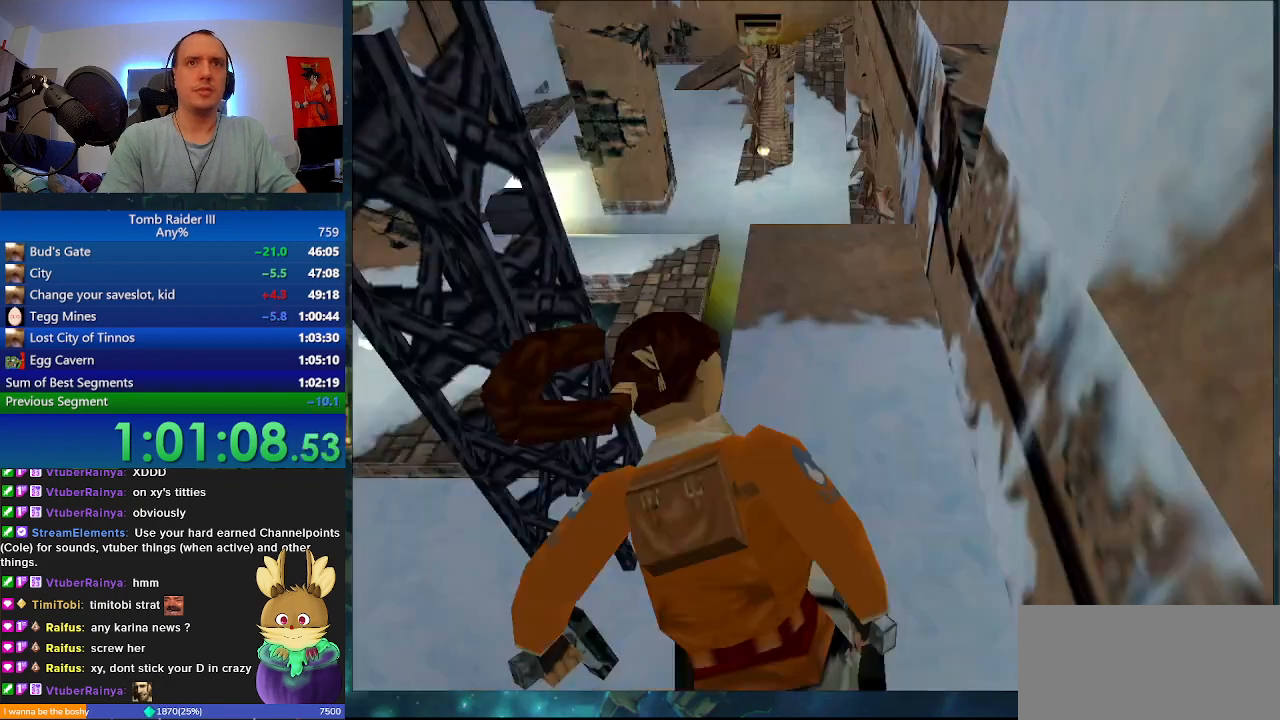
{"keys": ["d", "w"], "events": [[467, "d", "down"]]}
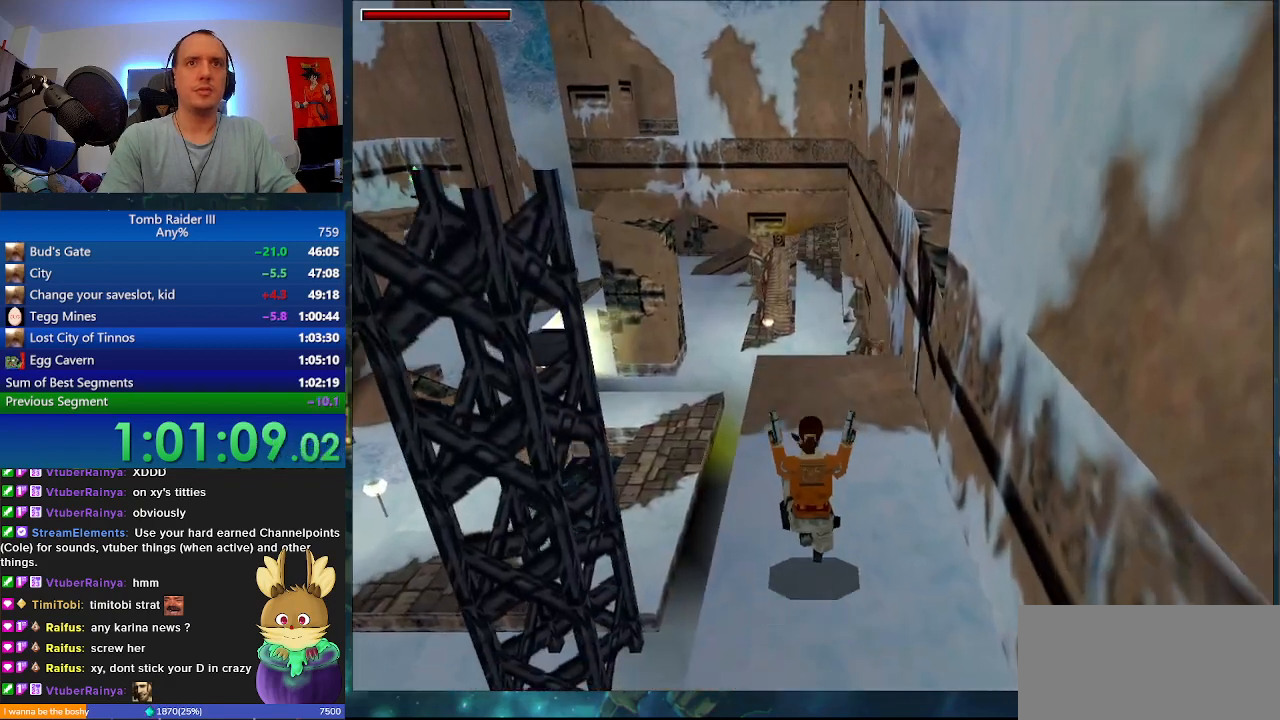
{"keys": ["d", "space", "w"], "events": [[300, "space", "down"]]}
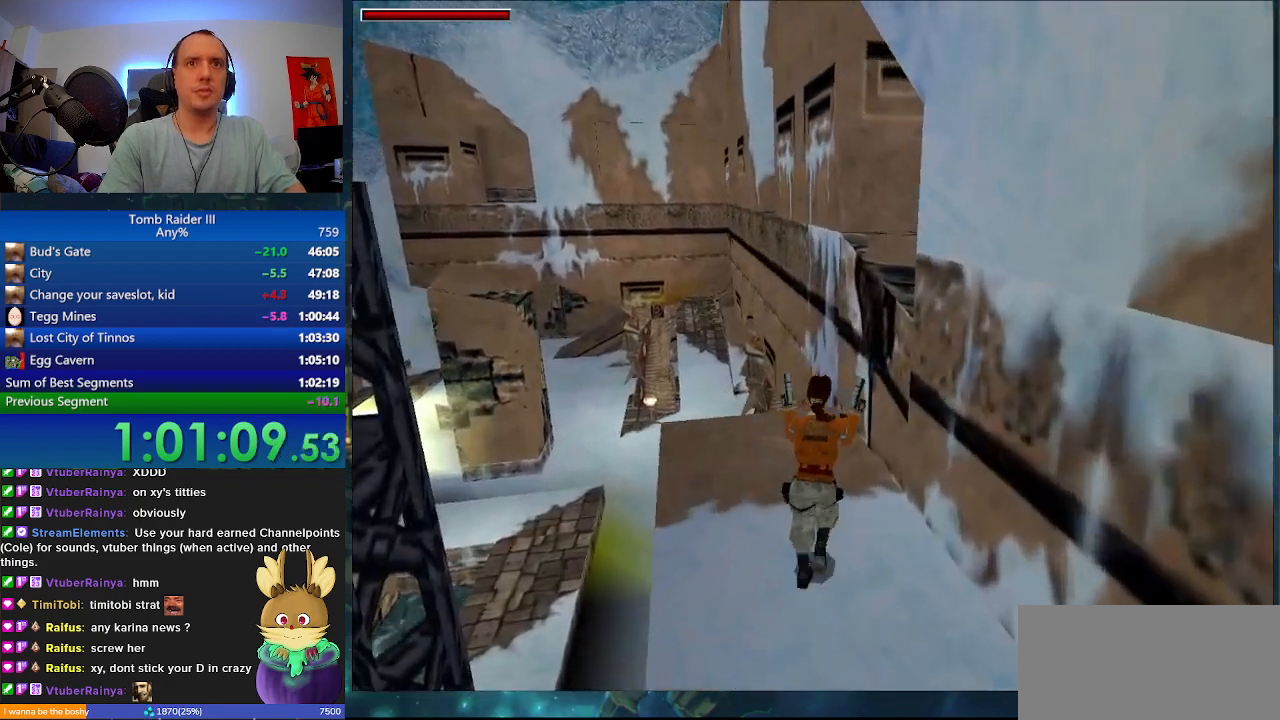
{"keys": ["d", "w"], "events": [[133, "comma", "down"], [233, "space", "up"], [300, "comma", "up"]]}
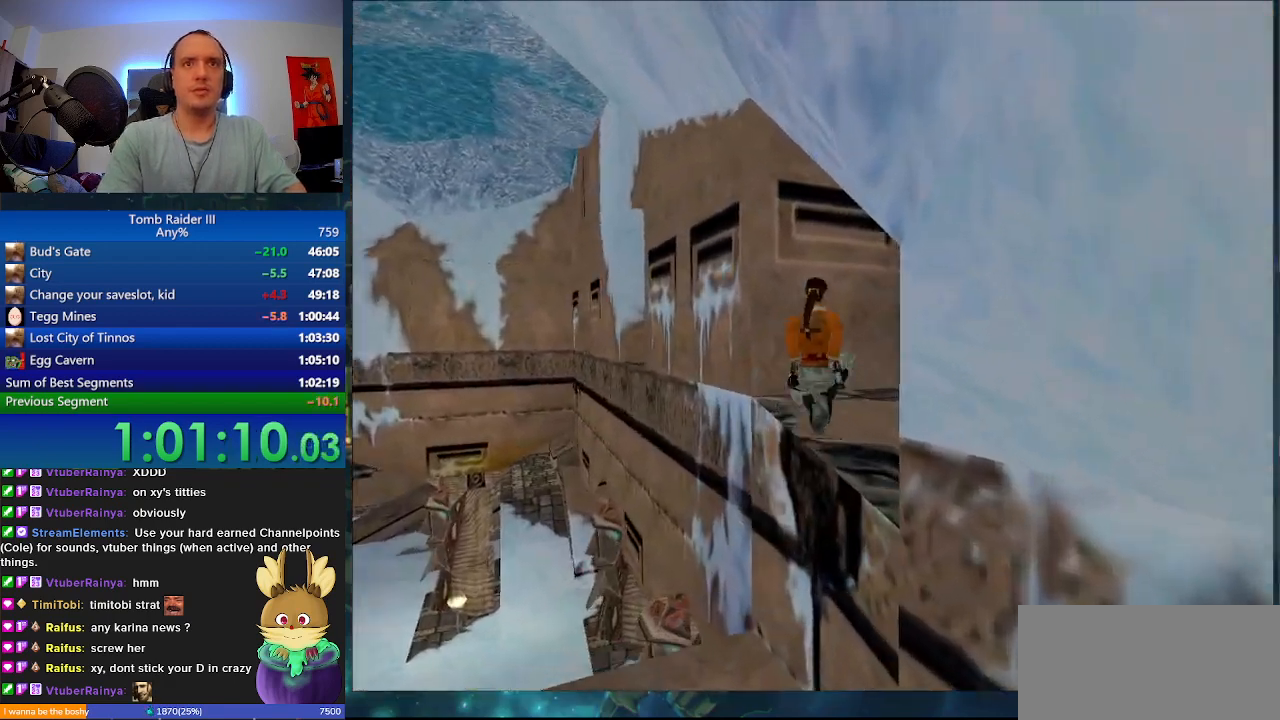
{"keys": ["w"], "events": [[500, "d", "up"]]}
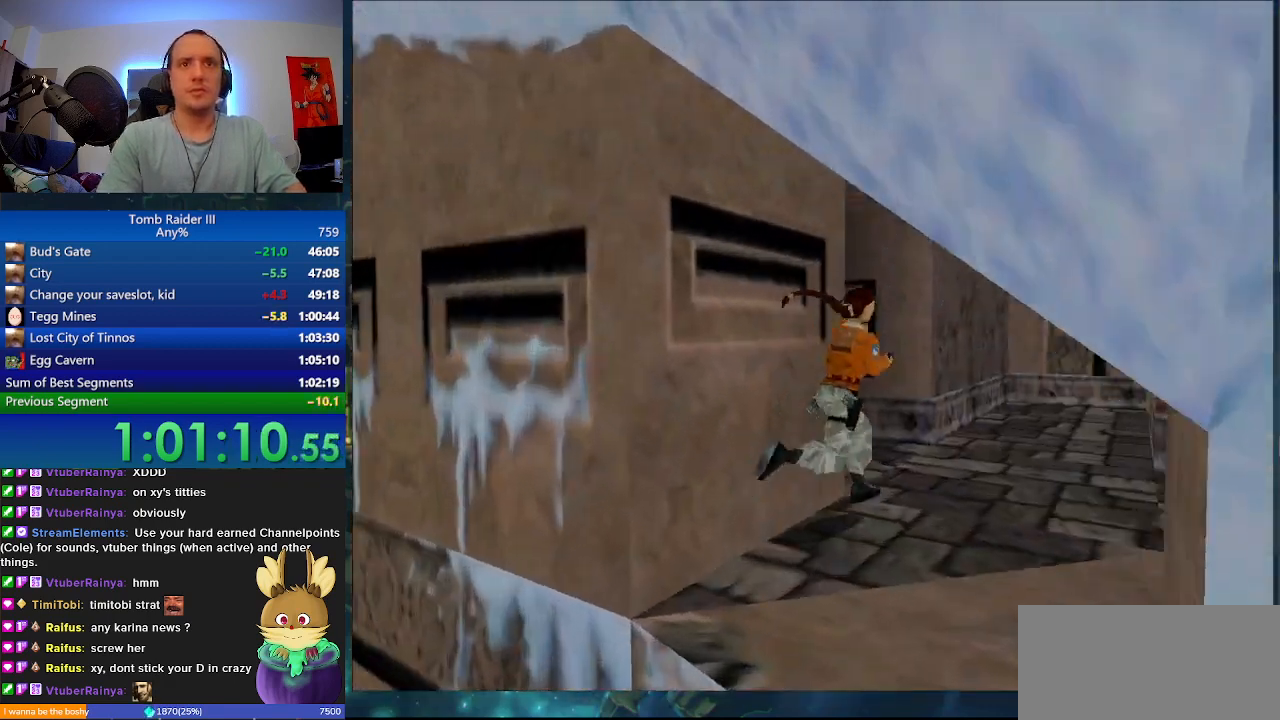
{"keys": ["w"], "events": [[67, "a", "down"], [400, "a", "up"]]}
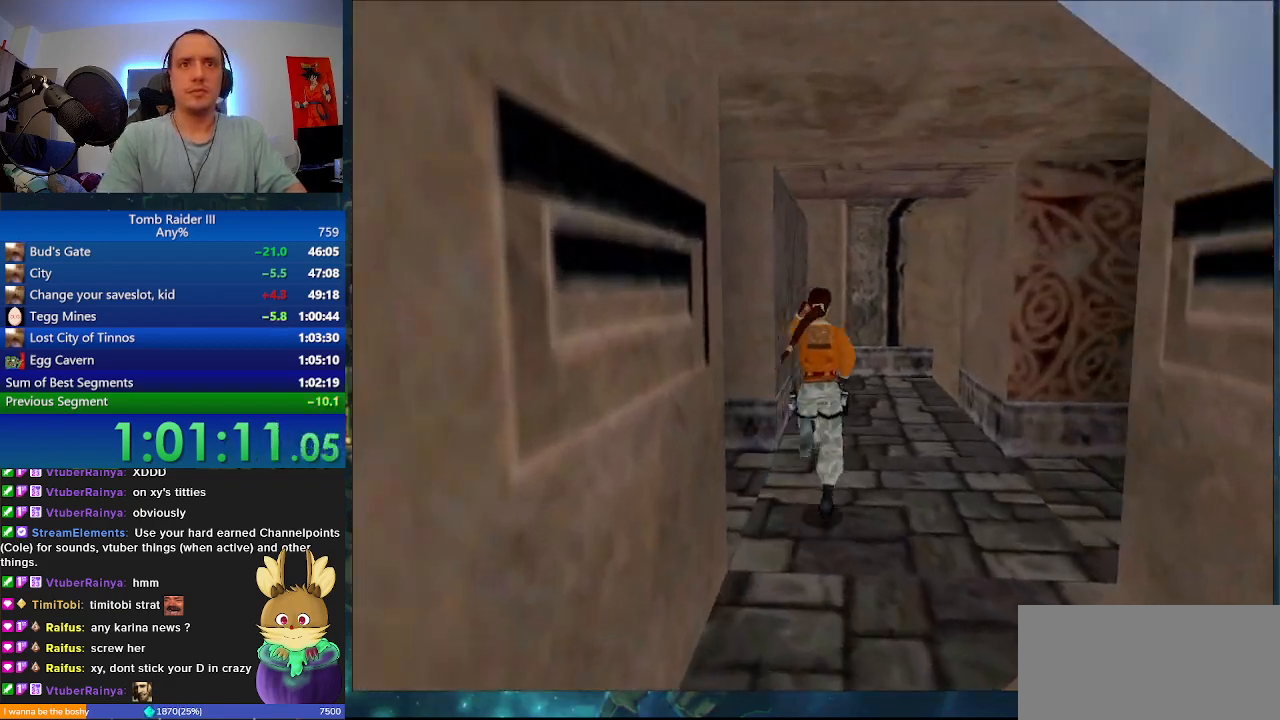
{"keys": ["w"], "events": [[33, "d", "down"], [200, "d", "up"]]}
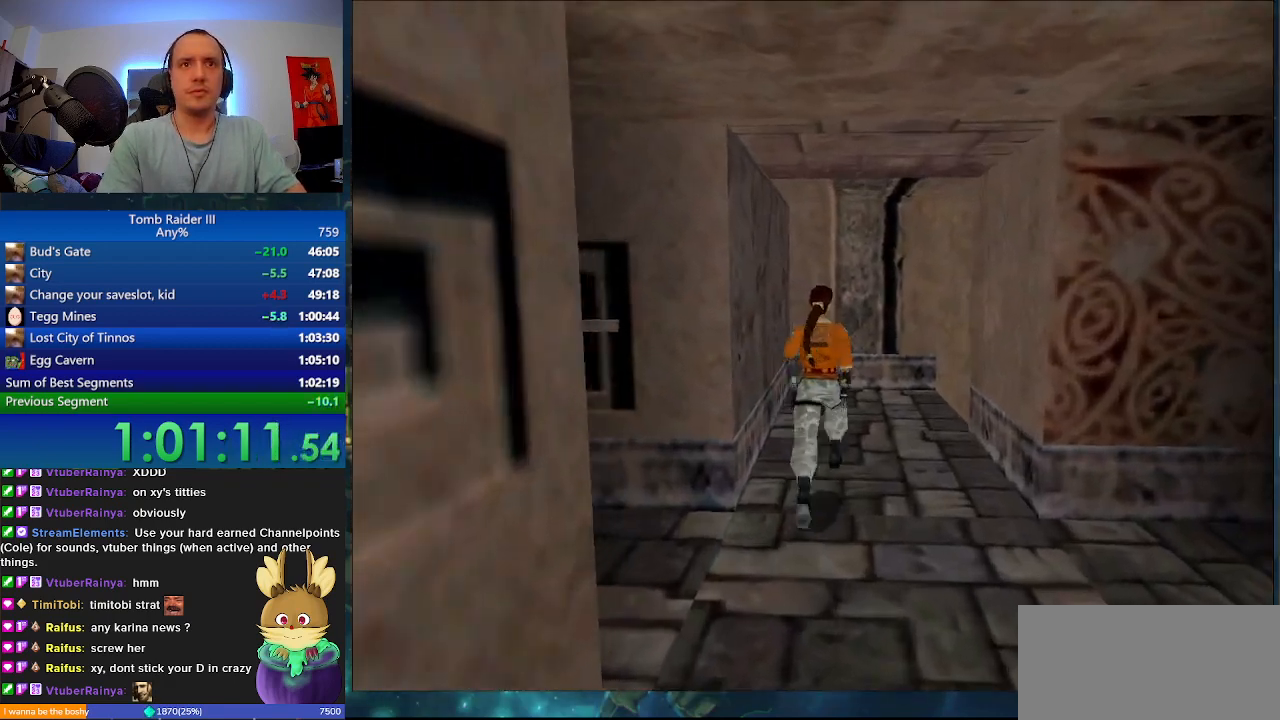
{"keys": ["d", "w"], "events": [[133, "d", "down"]]}
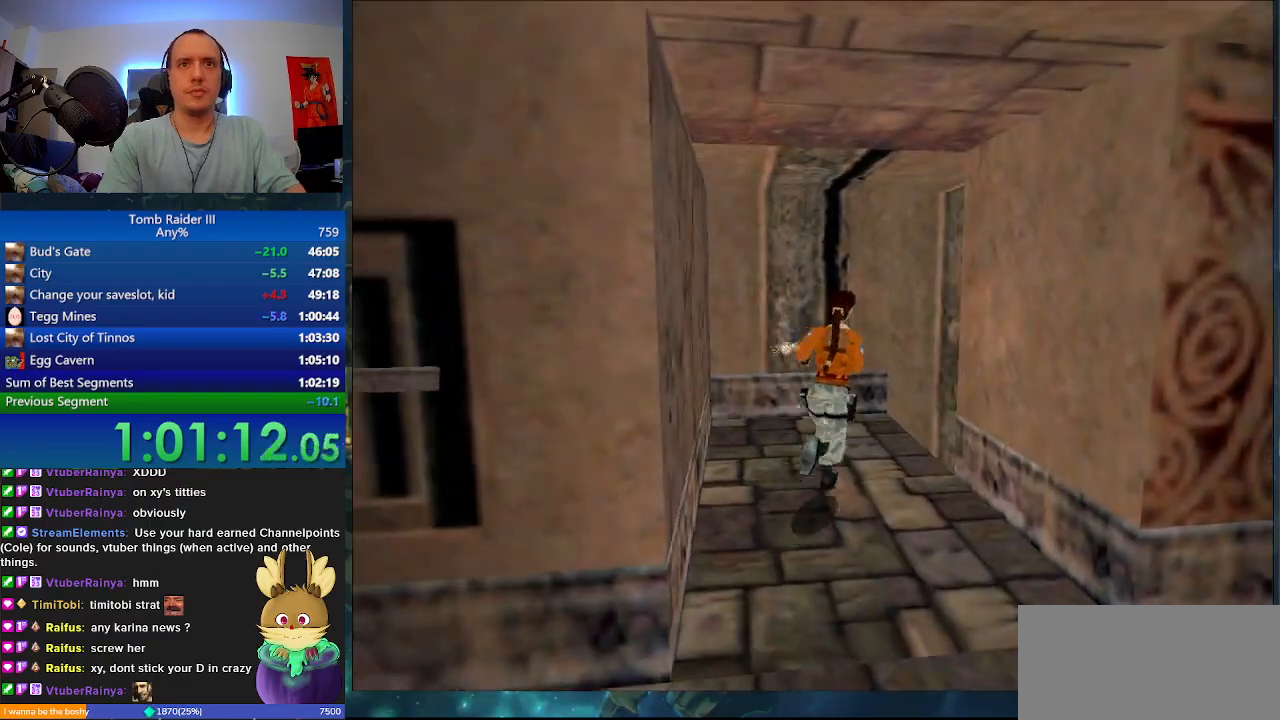
{"keys": ["space", "w"], "events": [[433, "space", "down"], [467, "d", "up"]]}
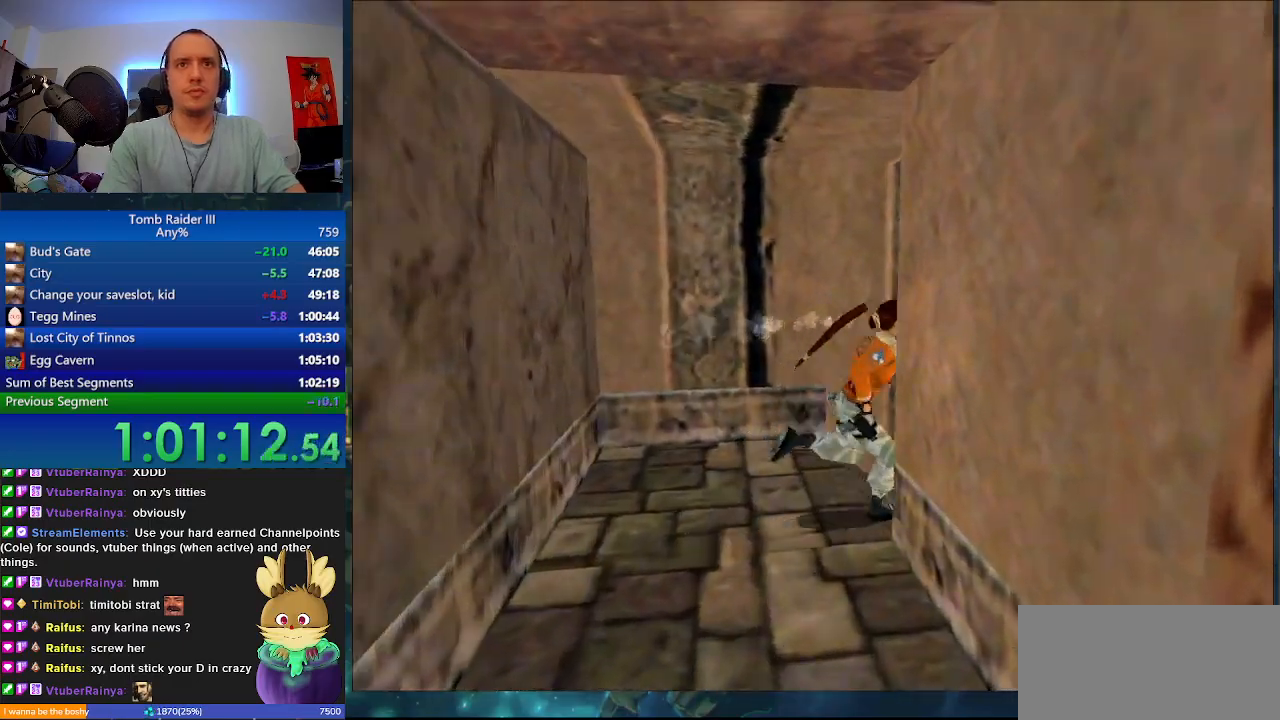
{"keys": ["d", "w"], "events": [[67, "d", "down"], [433, "space", "up"]]}
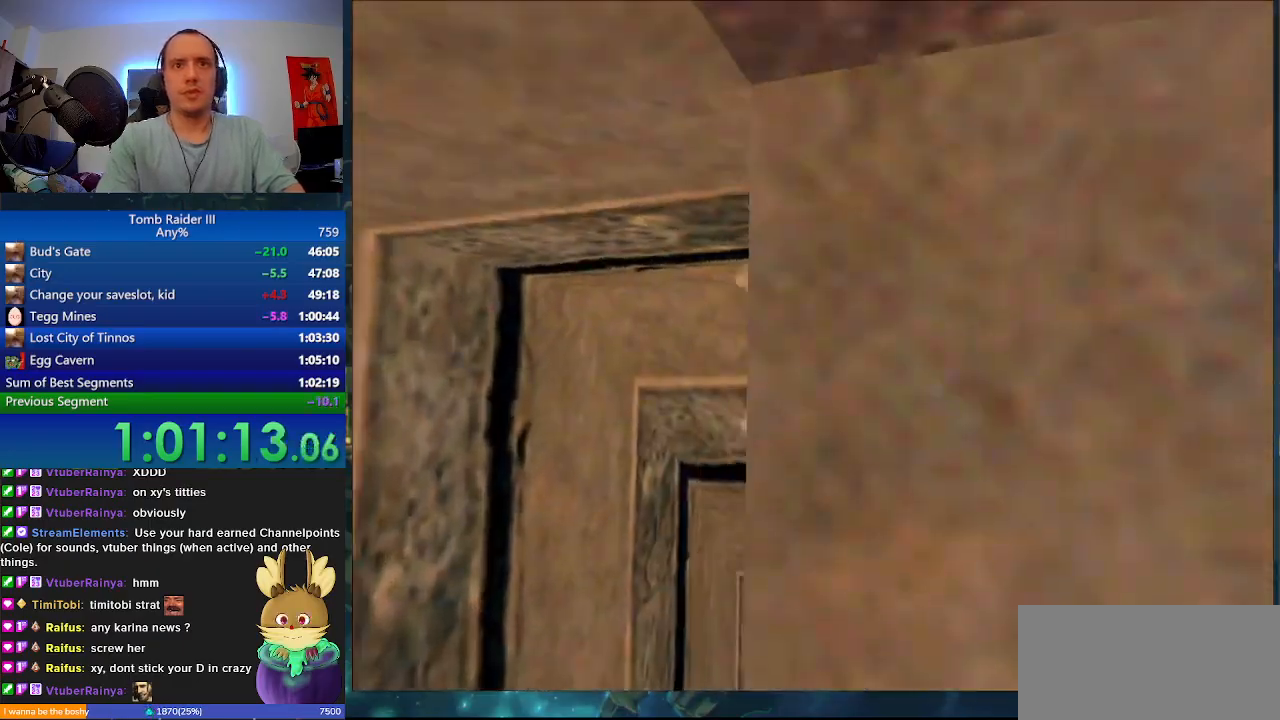
{"keys": ["j", "w"], "events": [[167, "d", "up"], [267, "j", "down"]]}
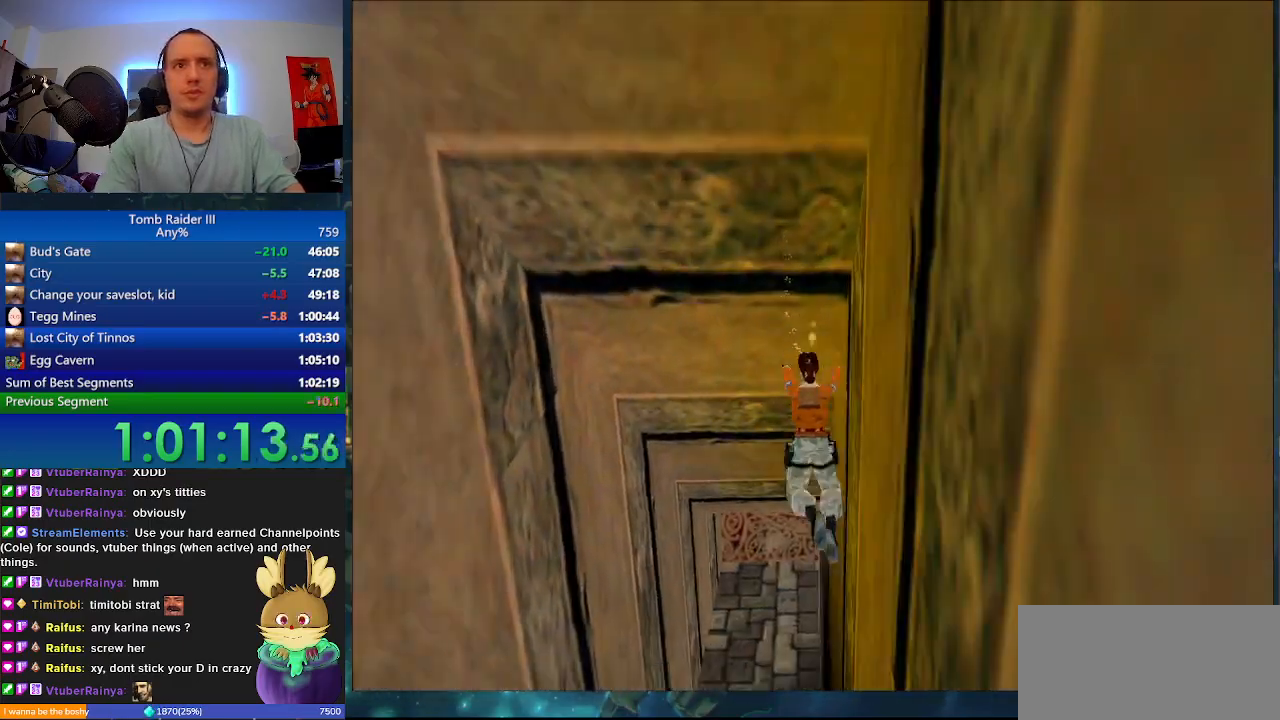
{"keys": ["w"], "events": [[100, "j", "up"], [267, "comma", "down"], [433, "comma", "up"]]}
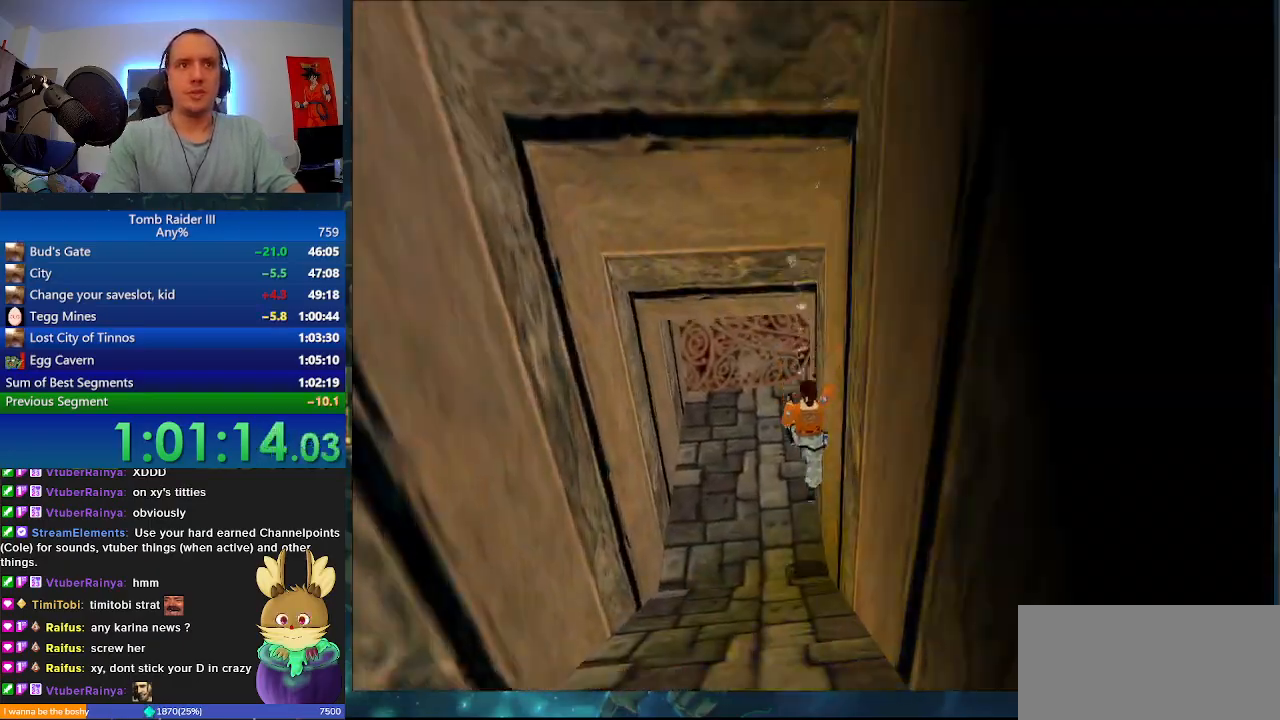
{"keys": ["w"], "events": []}
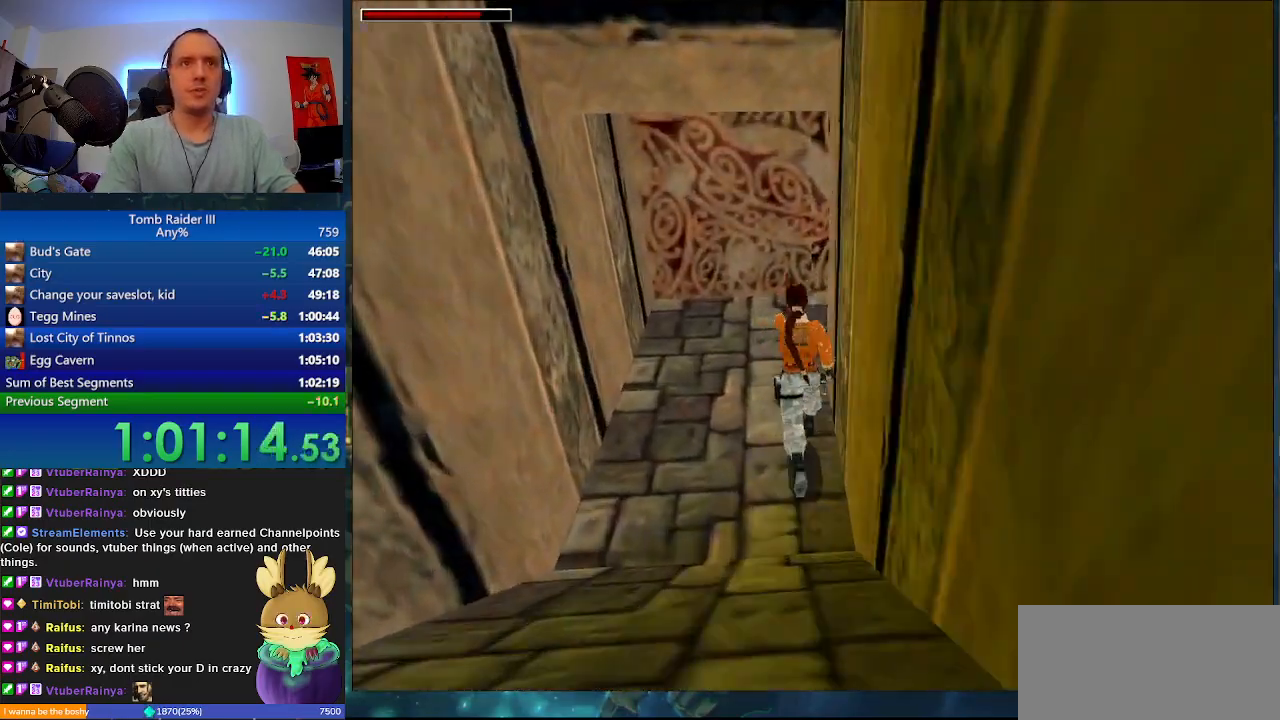
{"keys": ["d", "w"], "events": [[100, "d", "down"]]}
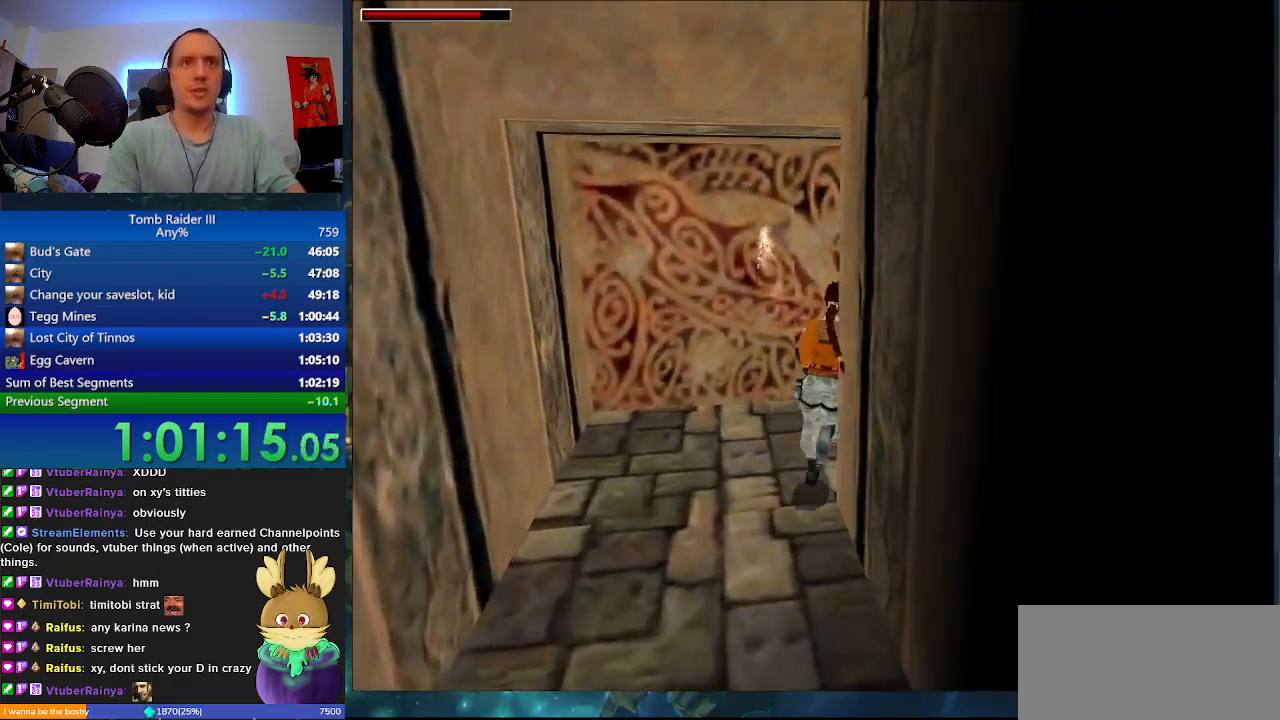
{"keys": ["d", "minus", "w"], "events": [[300, "minus", "down"]]}
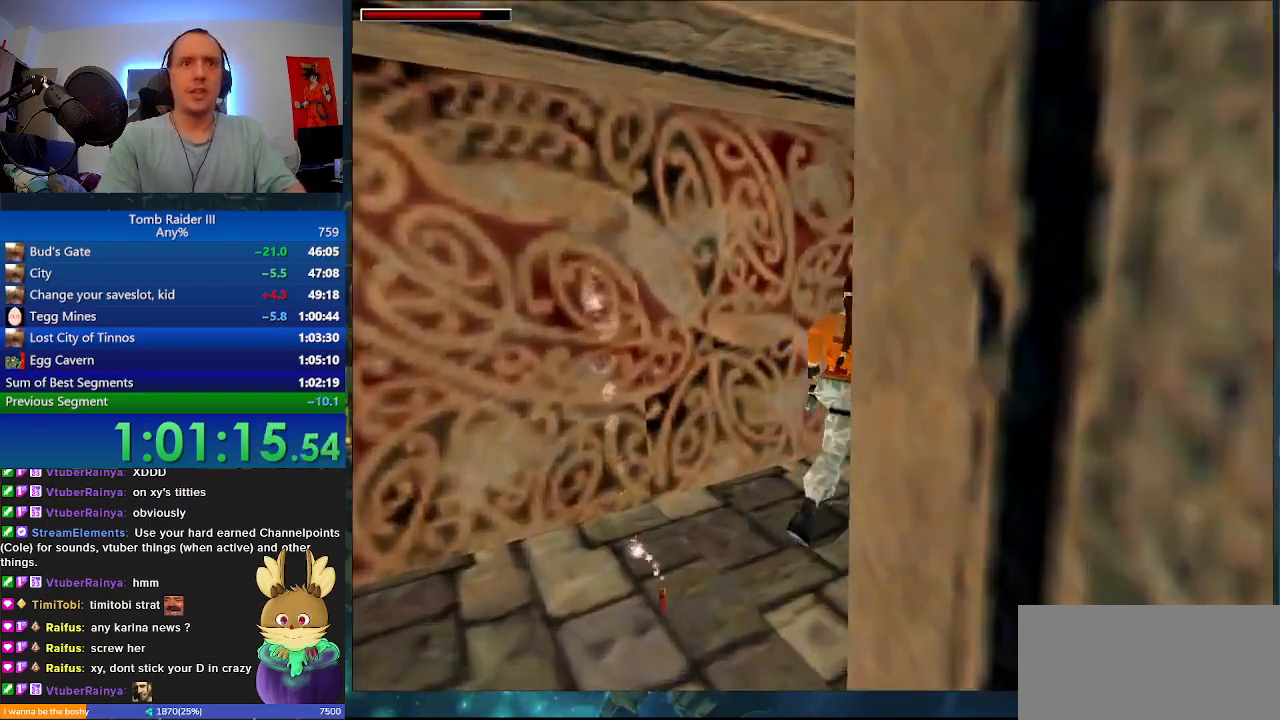
{"keys": ["d", "minus", "w"], "events": [[67, "d", "up"], [267, "d", "down"]]}
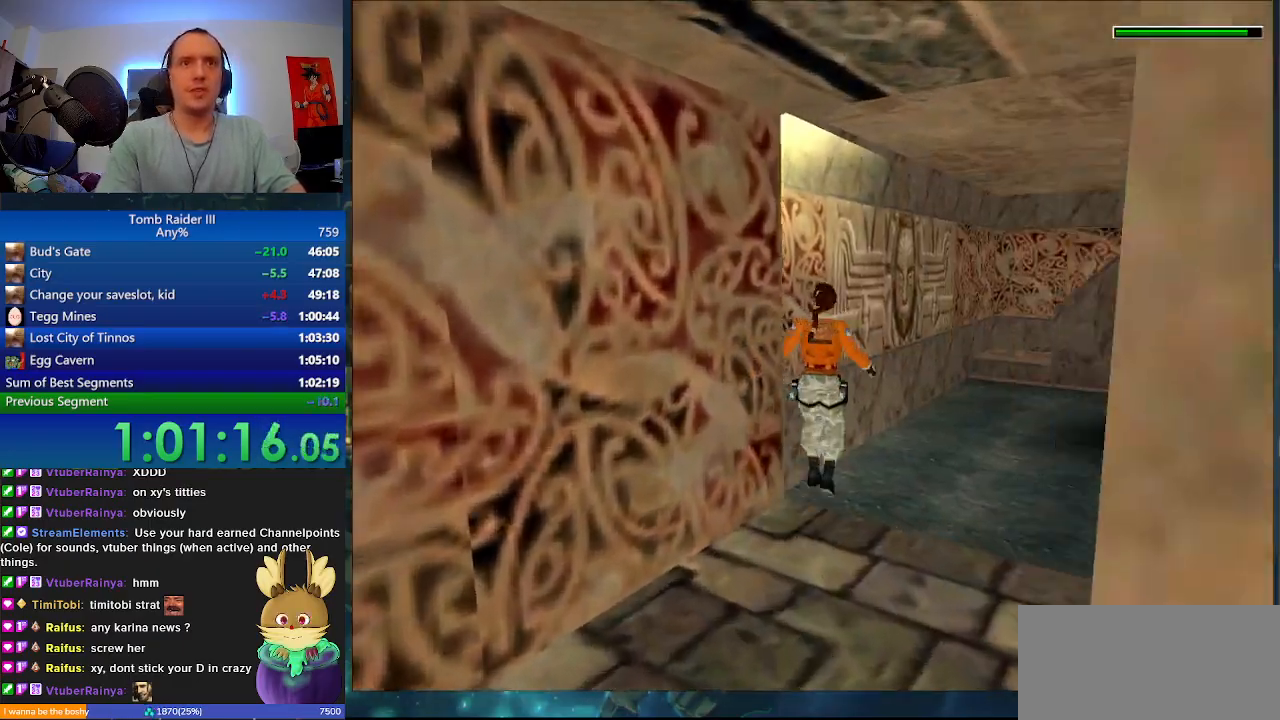
{"keys": ["d", "minus", "w"], "events": [[300, "d", "up"], [500, "d", "down"]]}
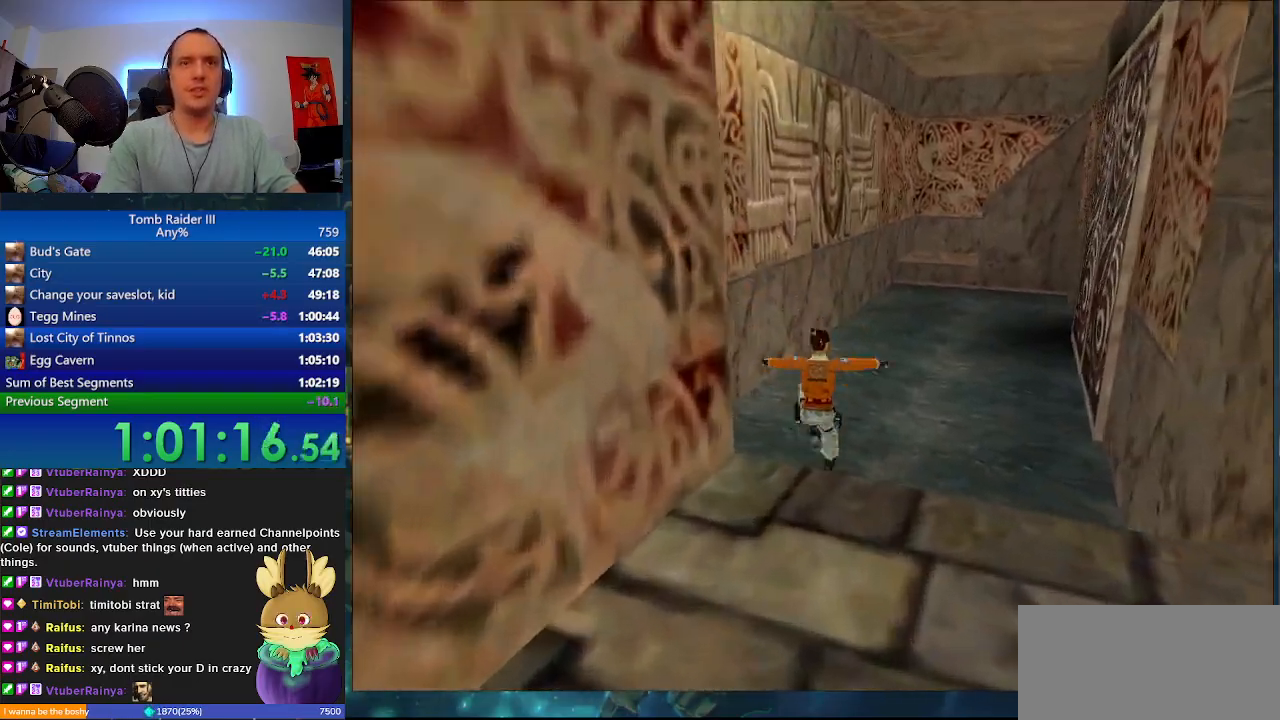
{"keys": ["minus", "w"], "events": [[467, "d", "up"]]}
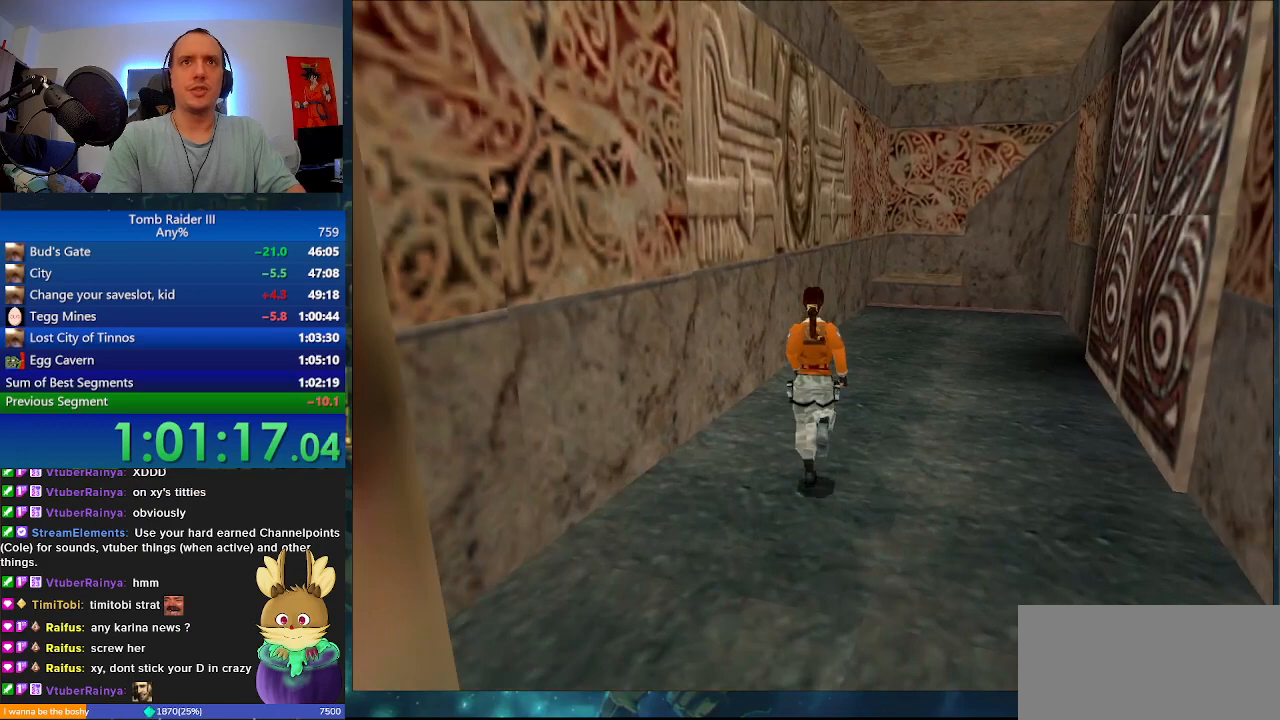
{"keys": ["d", "minus", "w"], "events": [[267, "d", "down"]]}
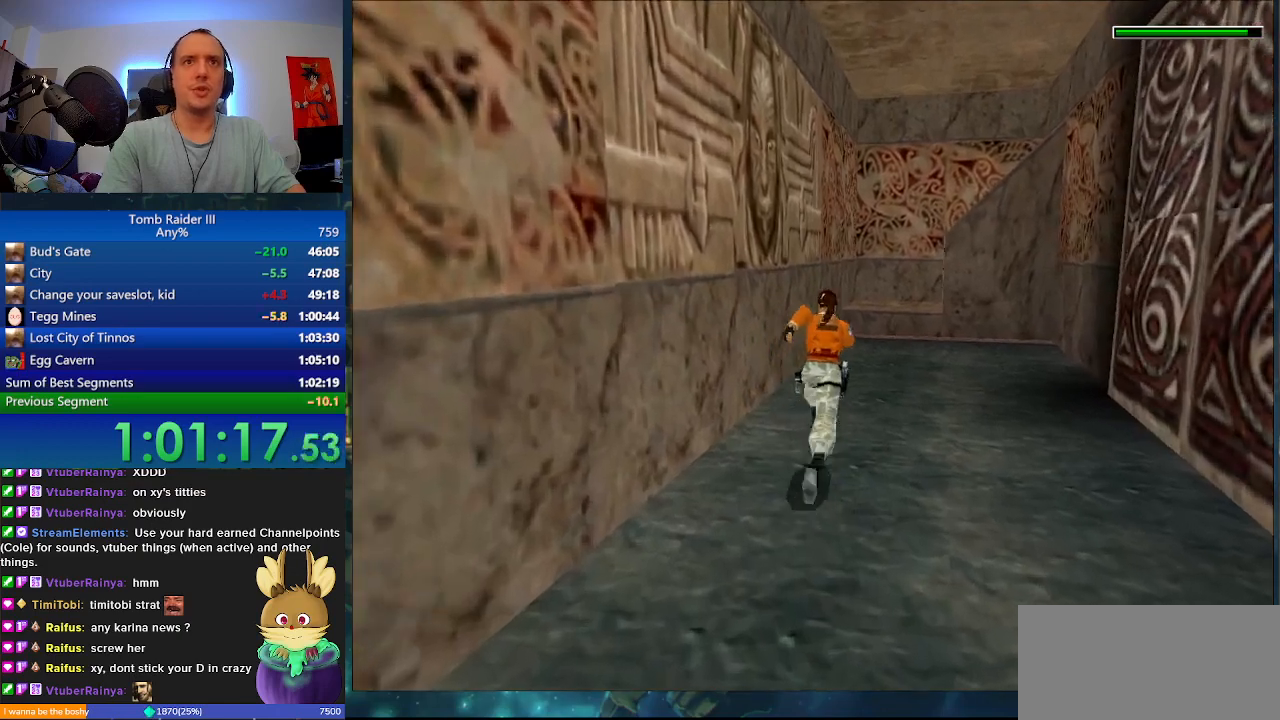
{"keys": ["minus", "w"], "events": [[33, "d", "up"]]}
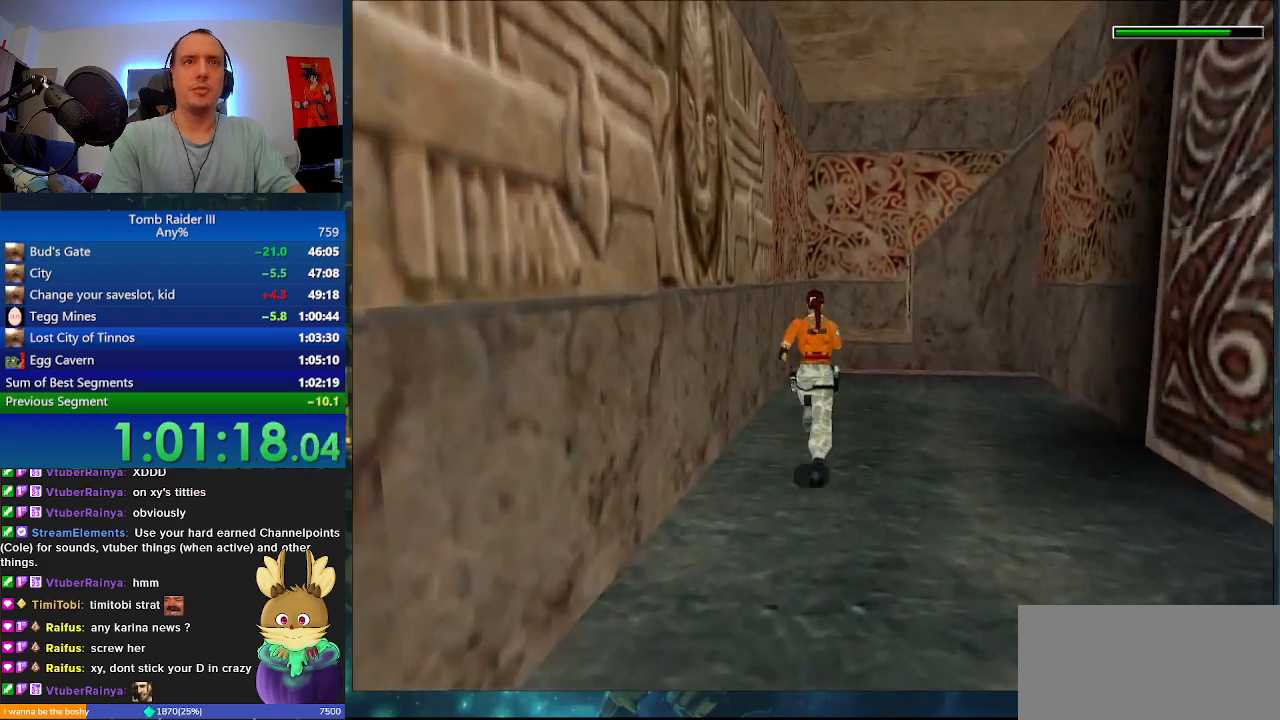
{"keys": ["w"], "events": [[200, "d", "down"], [400, "d", "up"], [433, "minus", "up"]]}
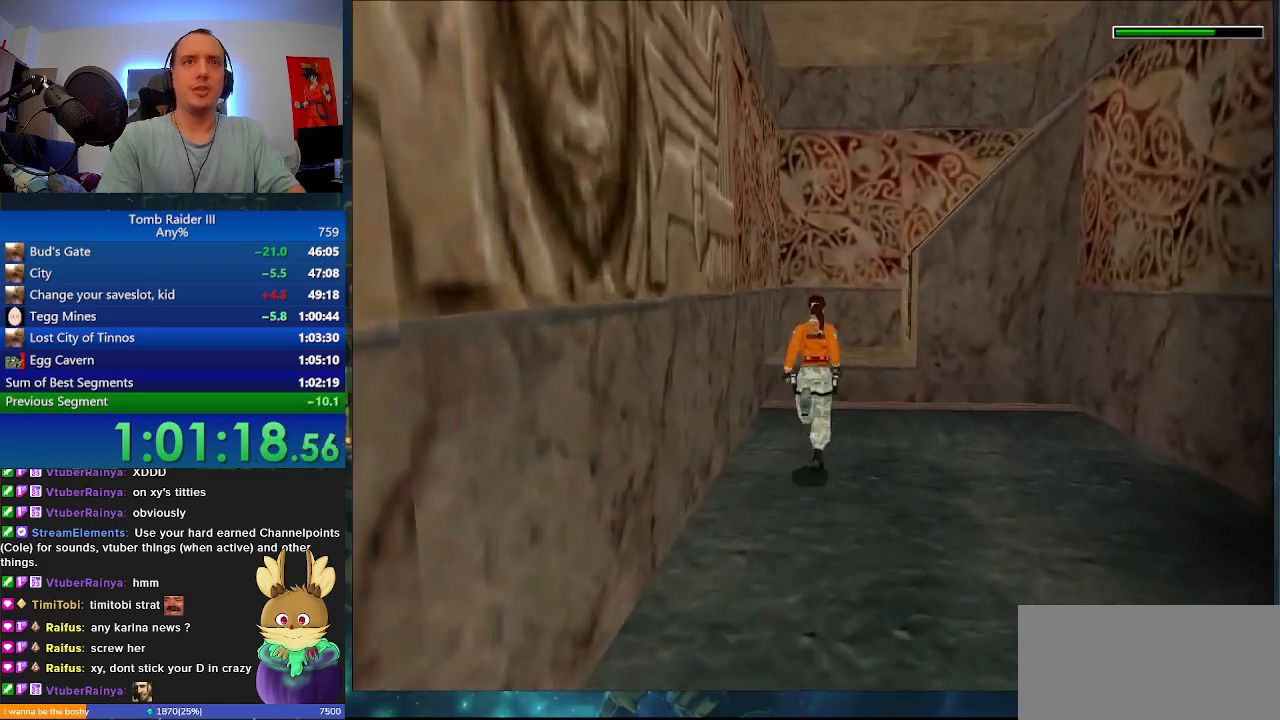
{"keys": ["w"], "events": []}
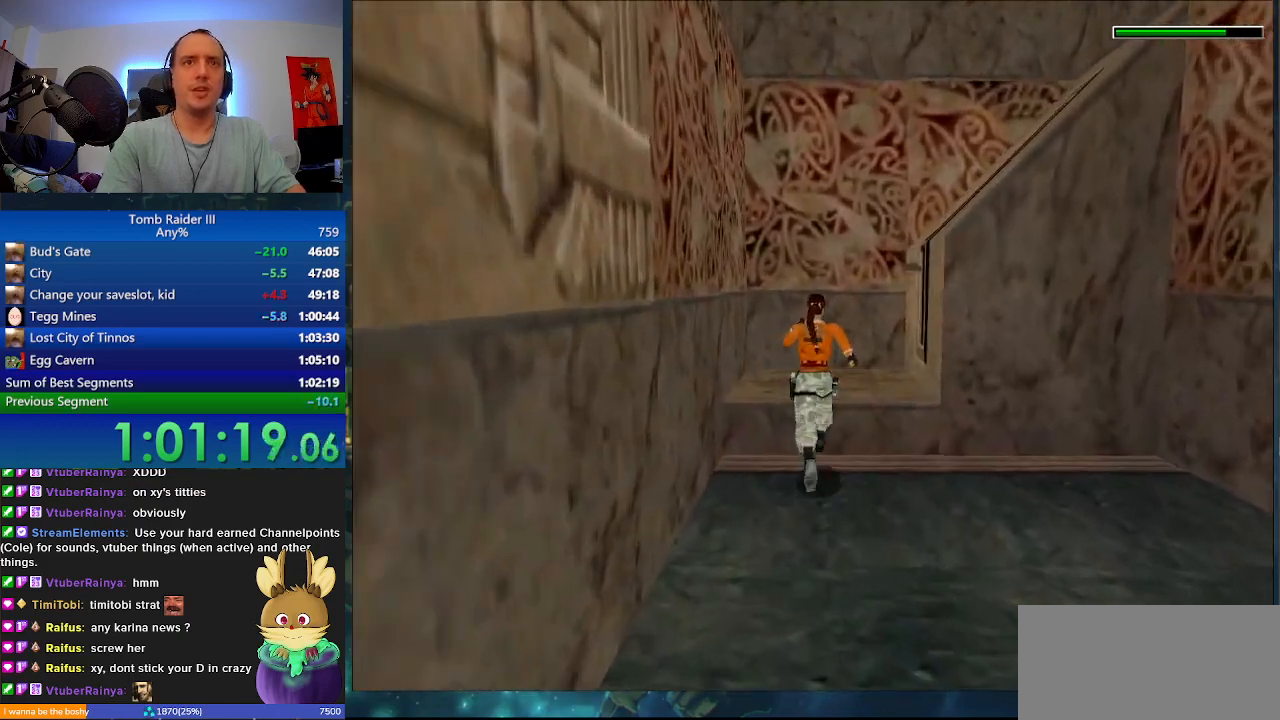
{"keys": ["d", "w"], "events": [[33, "d", "down"]]}
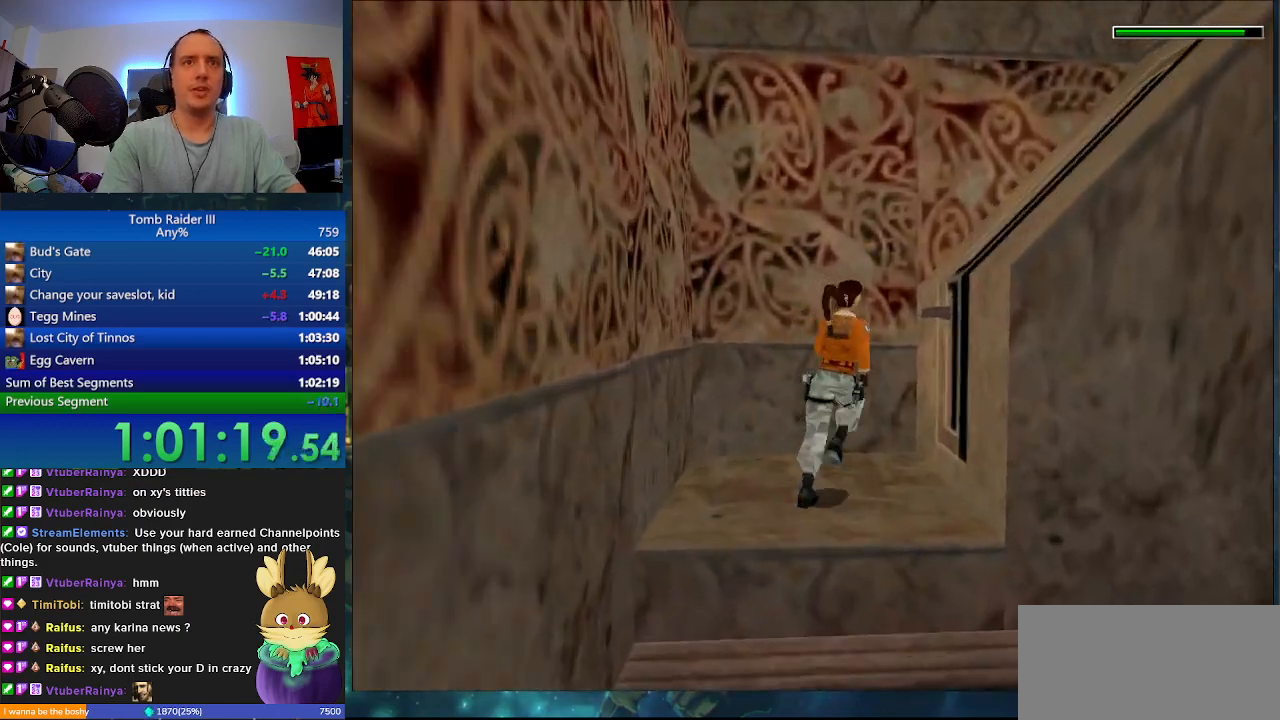
{"keys": ["j"], "events": [[100, "w", "up"], [267, "j", "down"], [433, "d", "up"]]}
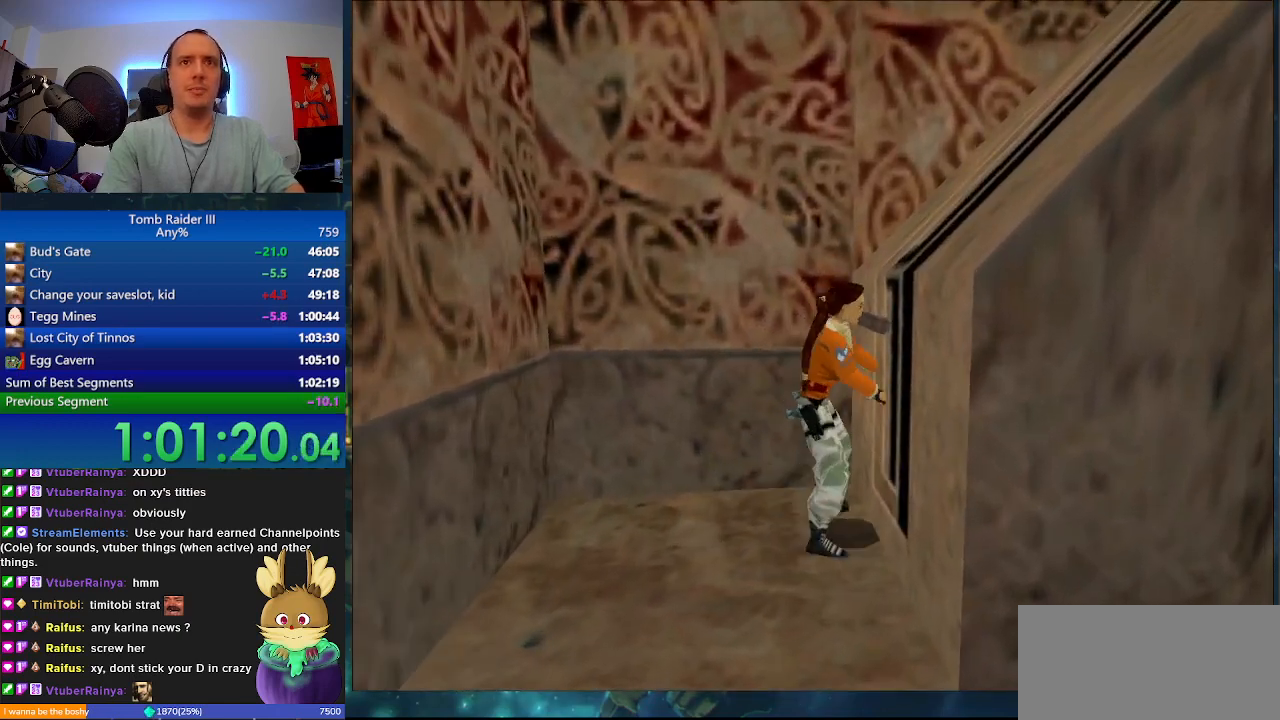
{"keys": ["d"], "events": [[433, "j", "up"], [500, "d", "down"]]}
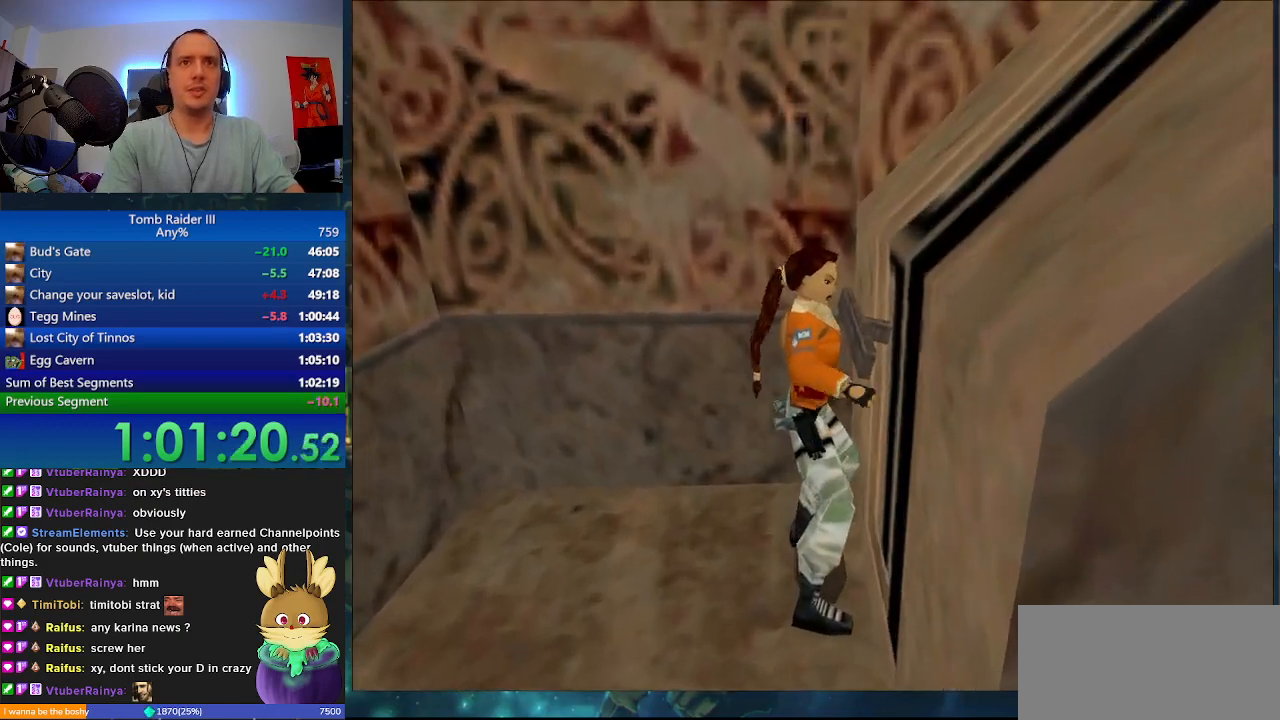
{"keys": ["d"], "events": []}
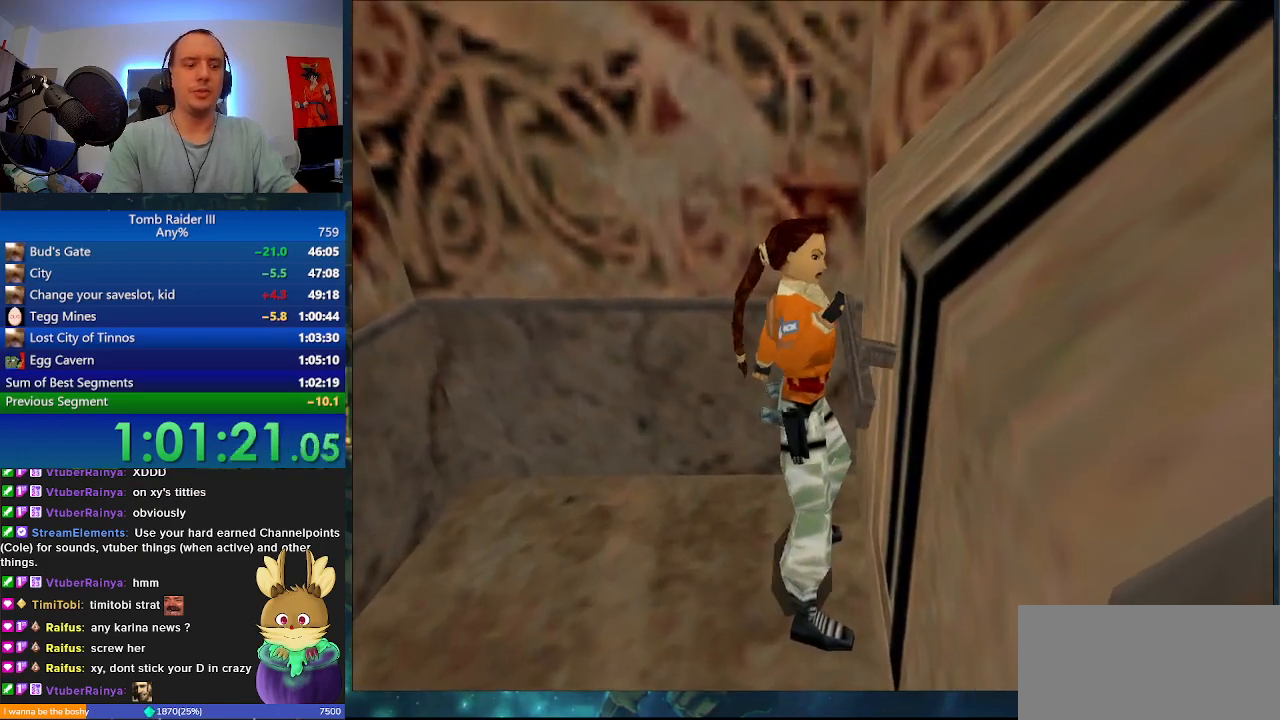
{"keys": ["d", "r"], "events": [[167, "r", "down"]]}
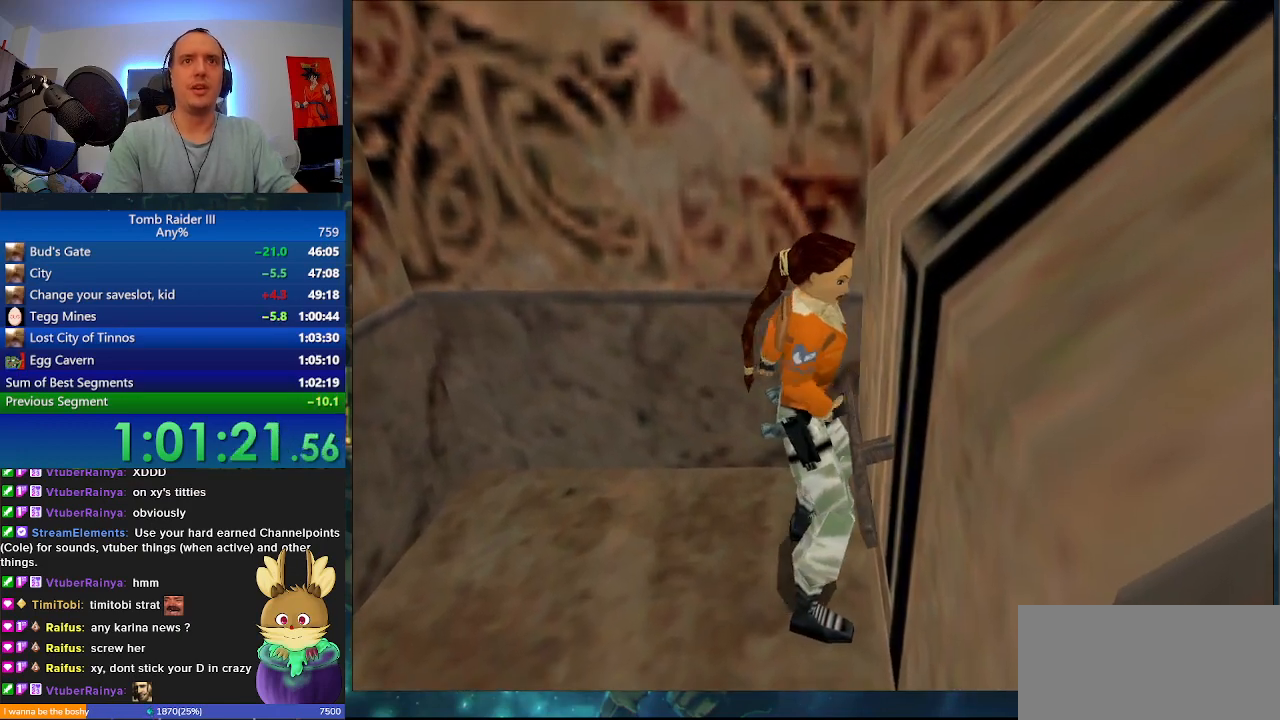
{"keys": ["d"], "events": [[400, "r", "up"]]}